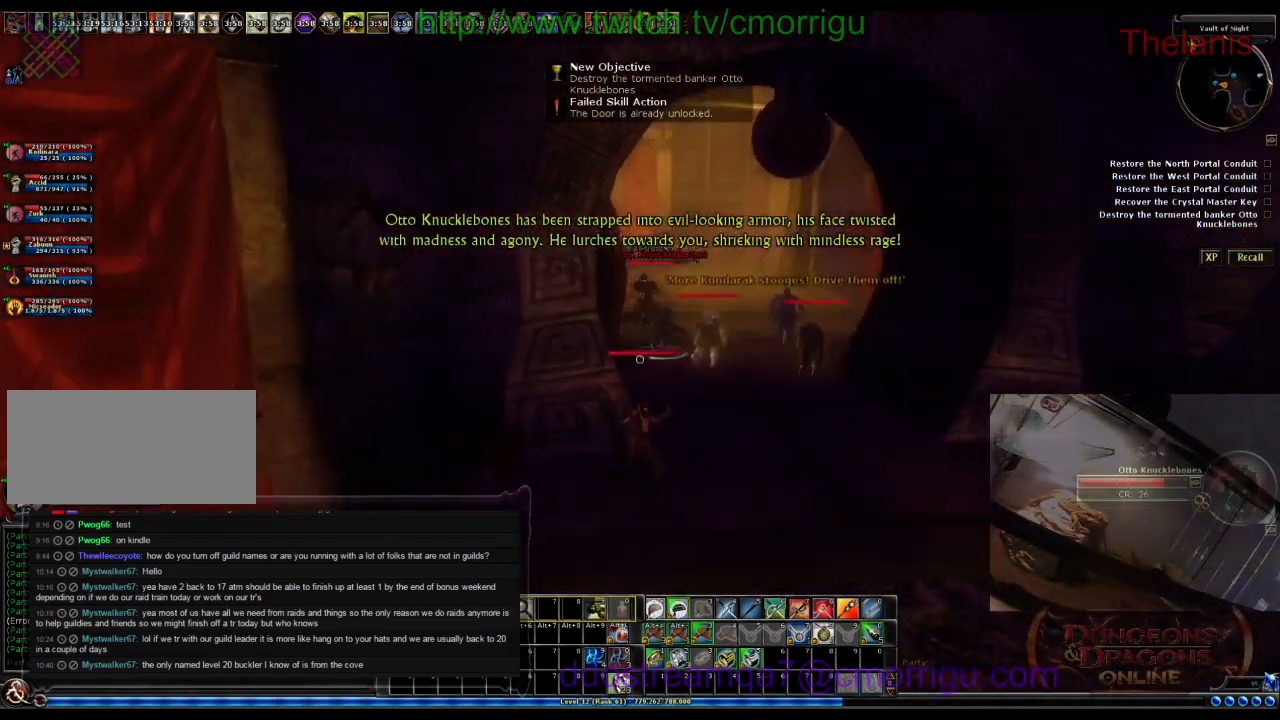
Gameplay with keyboard; each line is a JSON object with the keys held at the frame after it. "events" lists presses ("down") and releases ("up") of ".", "/", "0", "1", "2", "3", "4", "5", "6", "7", "8", "9", "a", "b", "backslash", "backspace", "c", "caps_lock", "comma", "ctrl_l", "ctrl_r", "d", "e", "equals", "escape", "f", "f1", "f10", "f11", "f12", "f2", "f3", "f4", "f5", "f6", "f7", "f8", "f9", "g", "h", "i", "j", "k", "l", "lbracket", "m", "minus", "n", "o", "p", "q", "quote", "r", "rbracket", "return", "s", "semicolon", "shift_l", "shift_r", "space", "t", "tab", "tilde", "u", "v", "w", "x", "y" and "z" between this image and that frame as [ms after this image, input, new state], when the widget could be followed in between. No other keys are recorded. Mouse input is not recorded.
{"keys": ["d"], "events": [[233, "d", "down"]]}
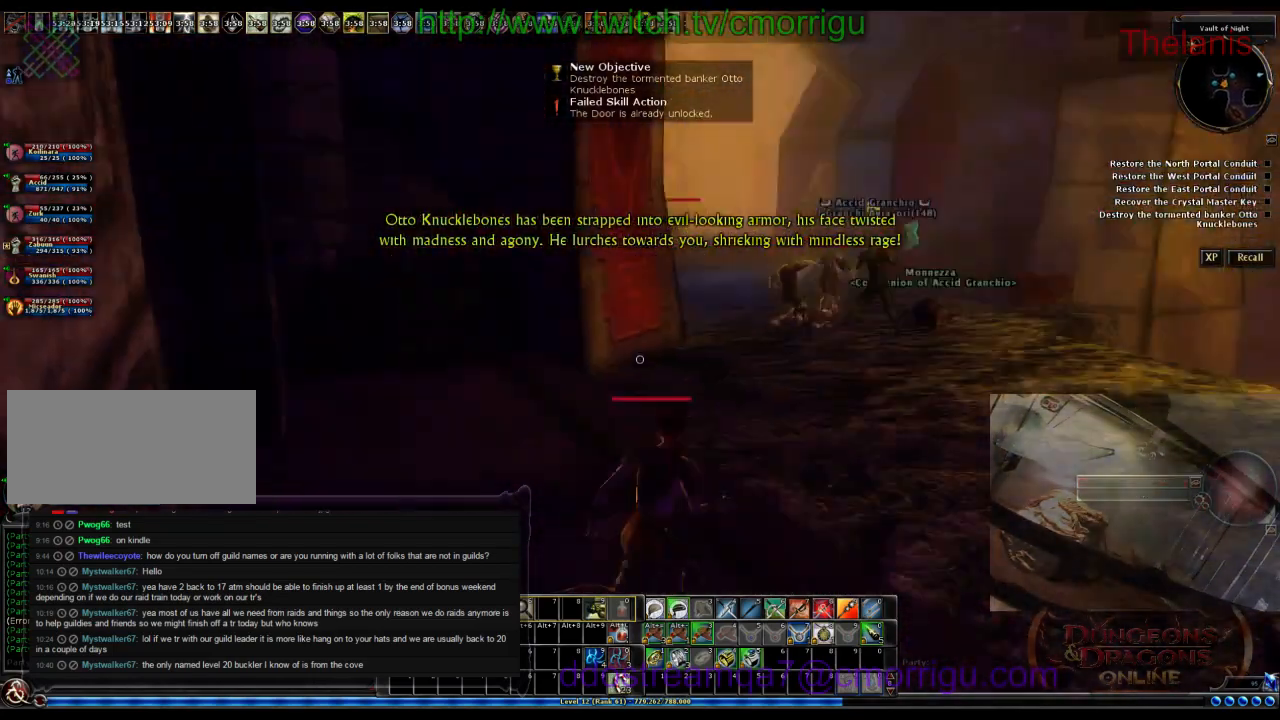
{"keys": ["d", "w"], "events": [[100, "w", "down"]]}
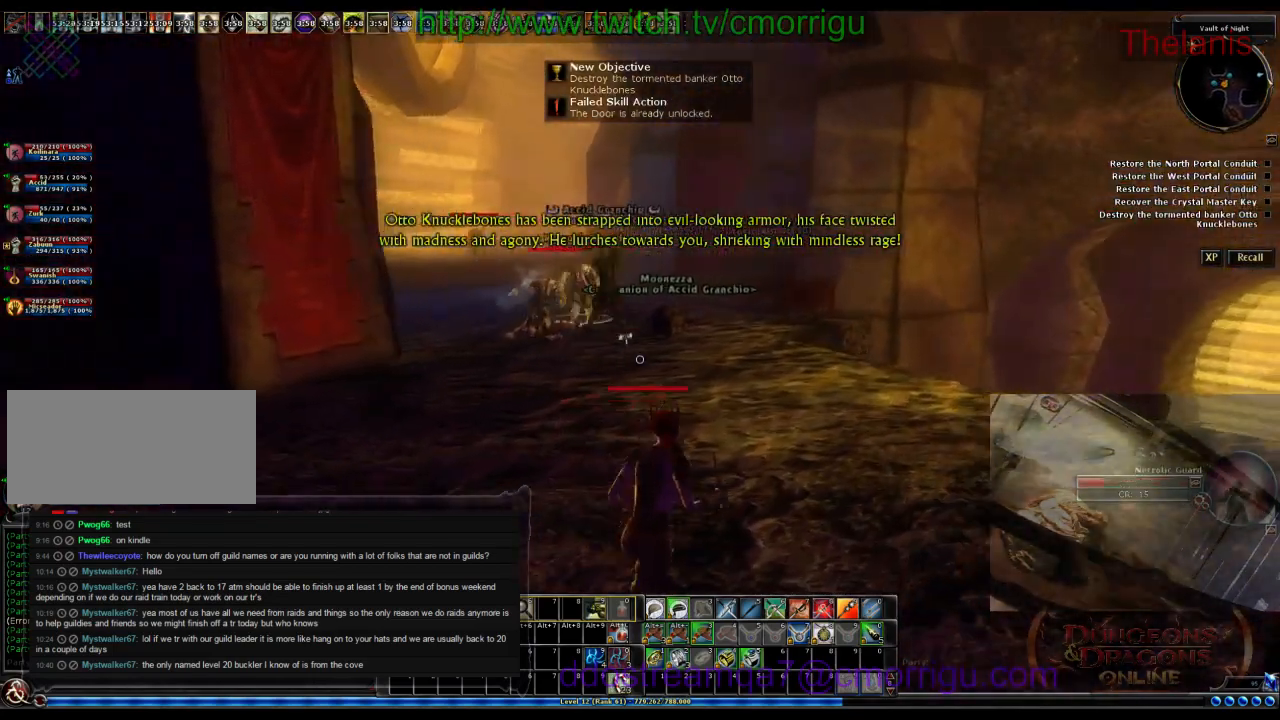
{"keys": ["d", "w"], "events": []}
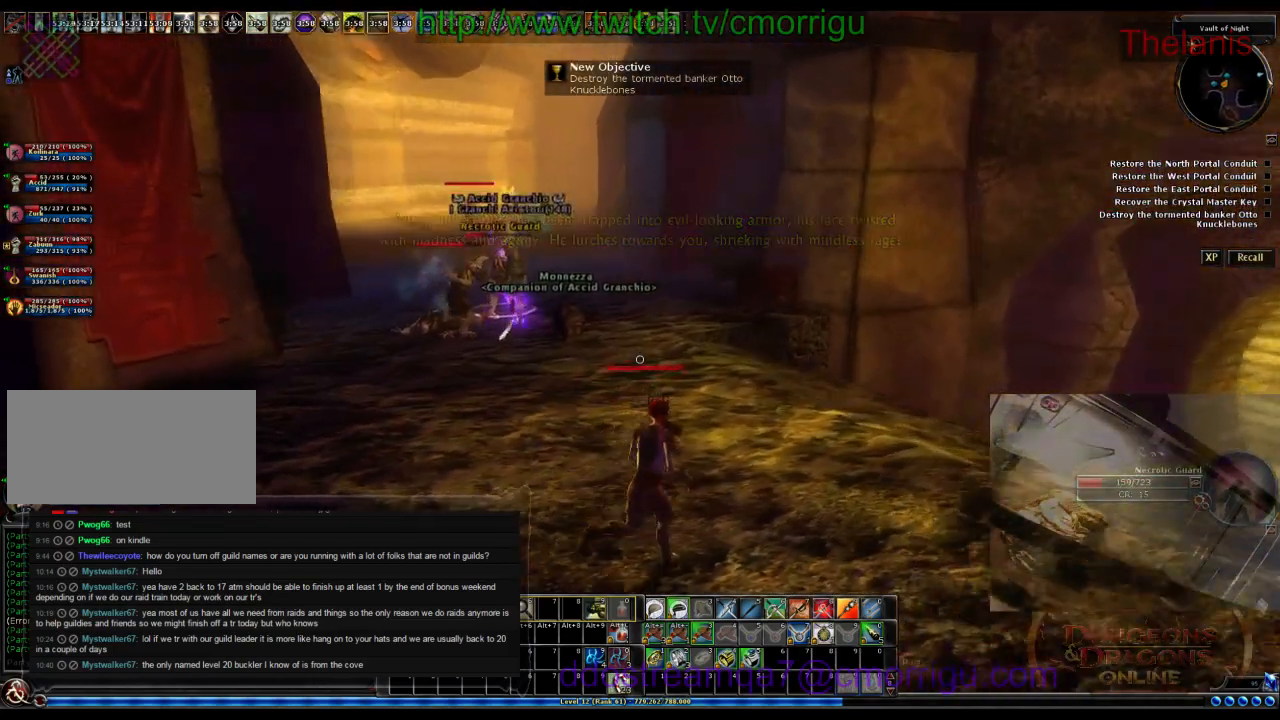
{"keys": ["d", "w"], "events": [[33, "d", "up"], [466, "d", "down"]]}
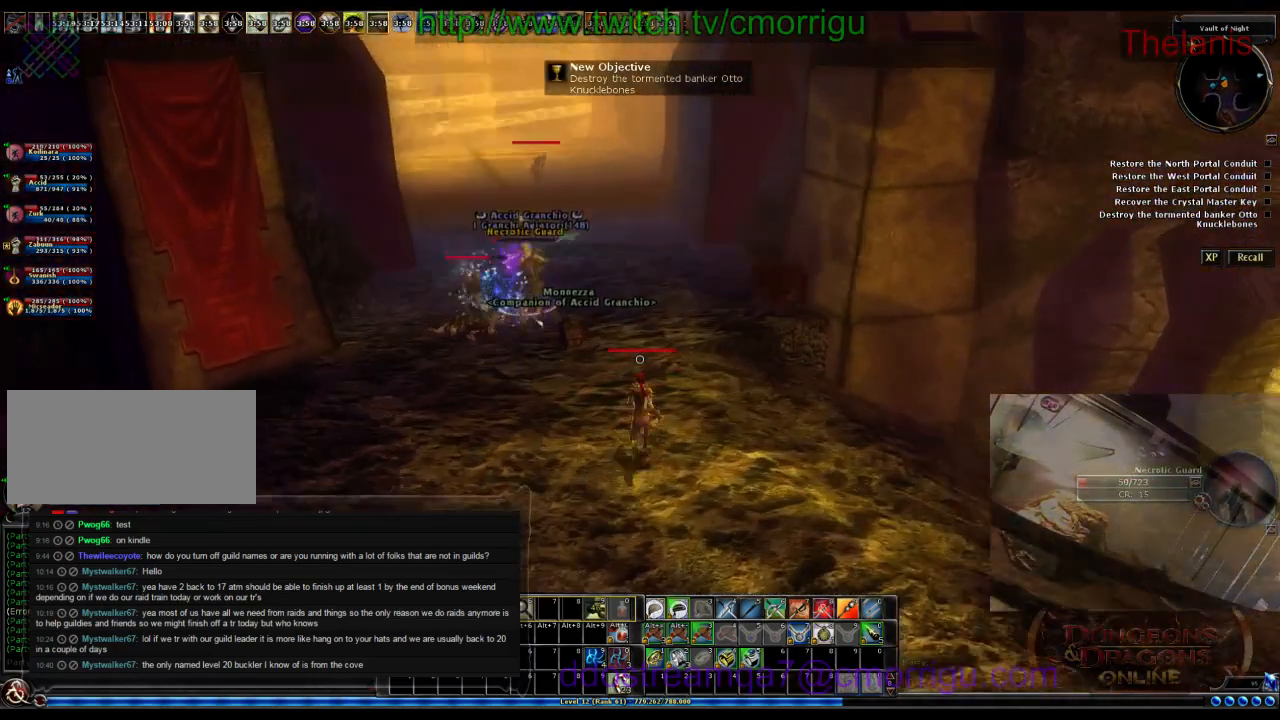
{"keys": ["w"], "events": [[166, "d", "up"]]}
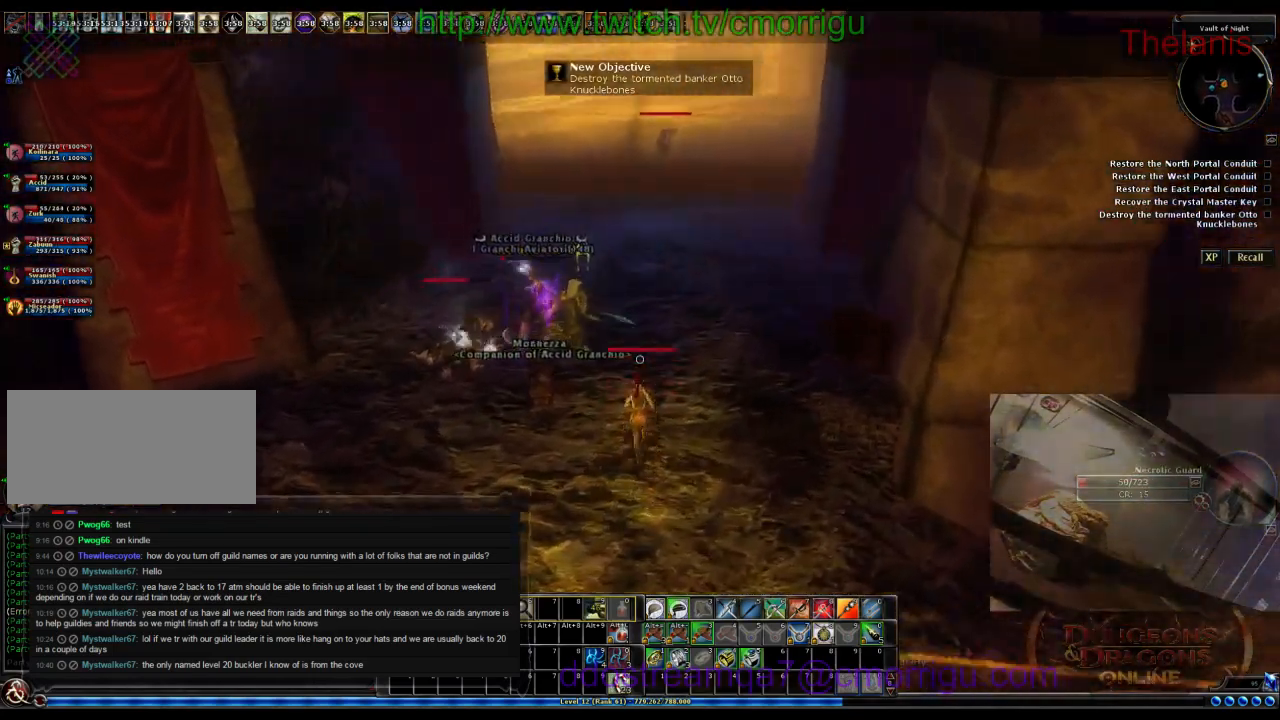
{"keys": ["d", "w"], "events": [[433, "d", "down"]]}
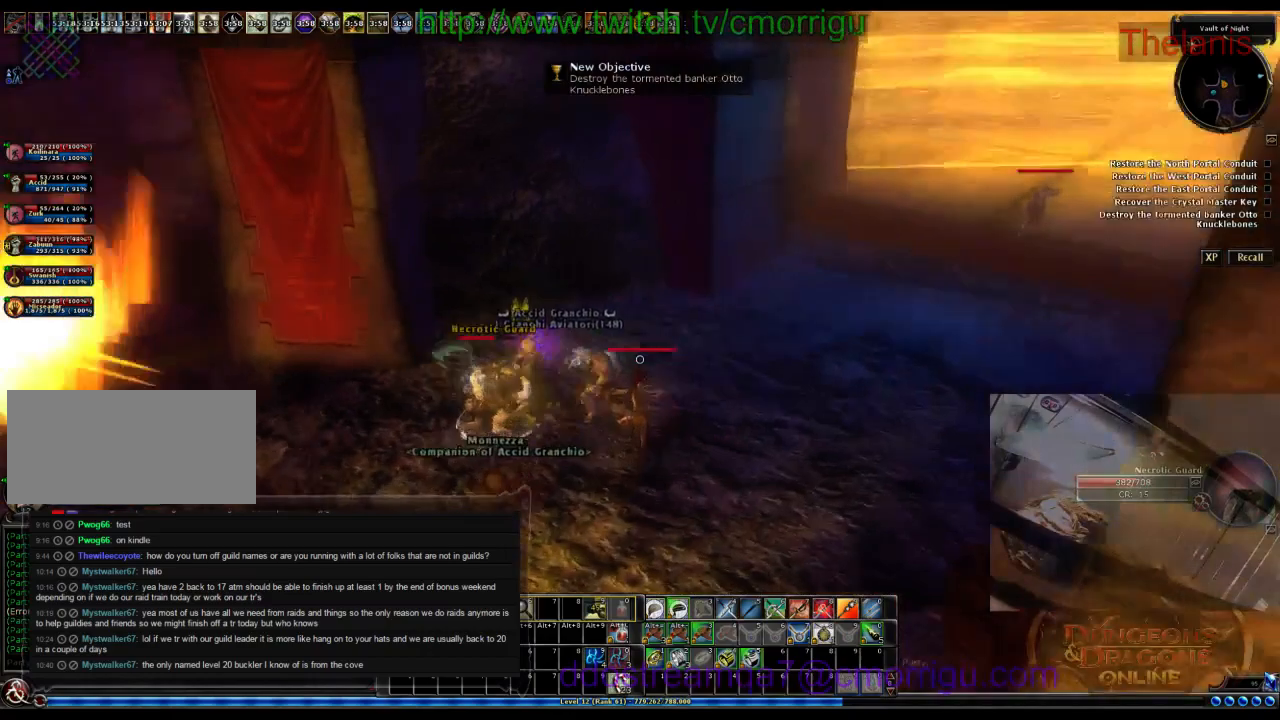
{"keys": ["w"], "events": [[200, "d", "up"], [333, "w", "up"], [500, "w", "down"]]}
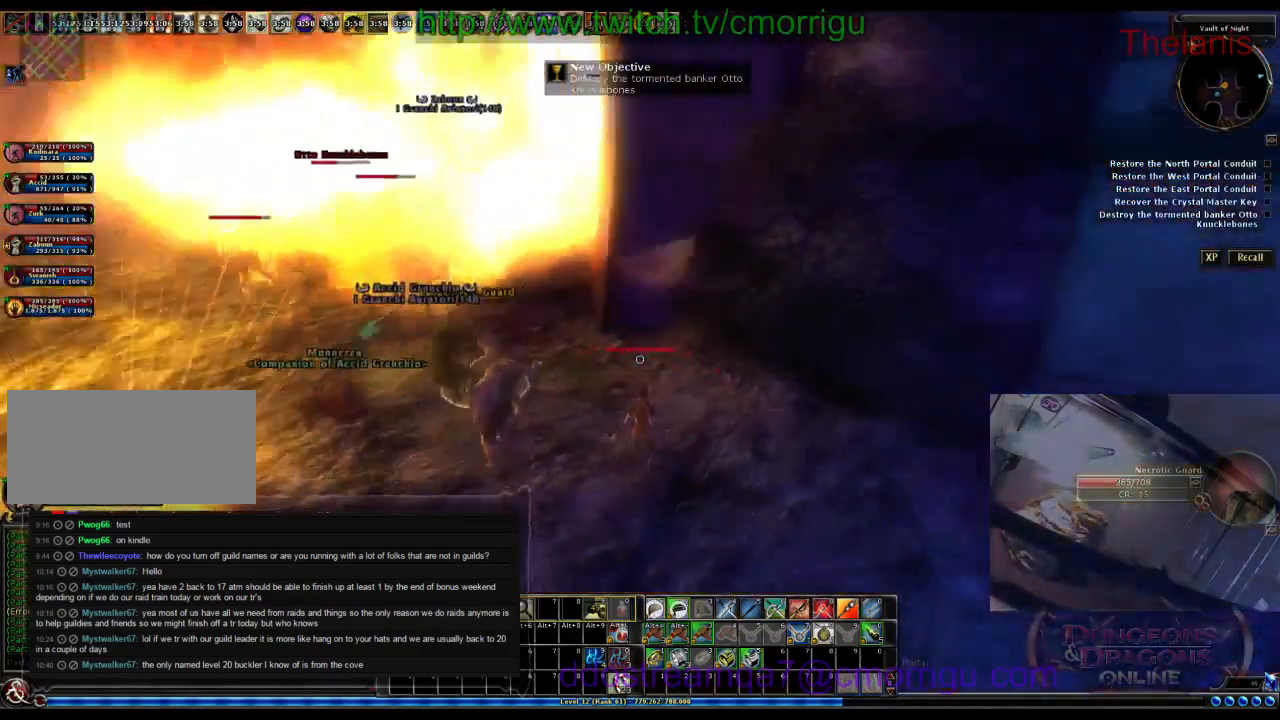
{"keys": [], "events": [[33, "a", "down"], [266, "a", "up"], [366, "w", "up"]]}
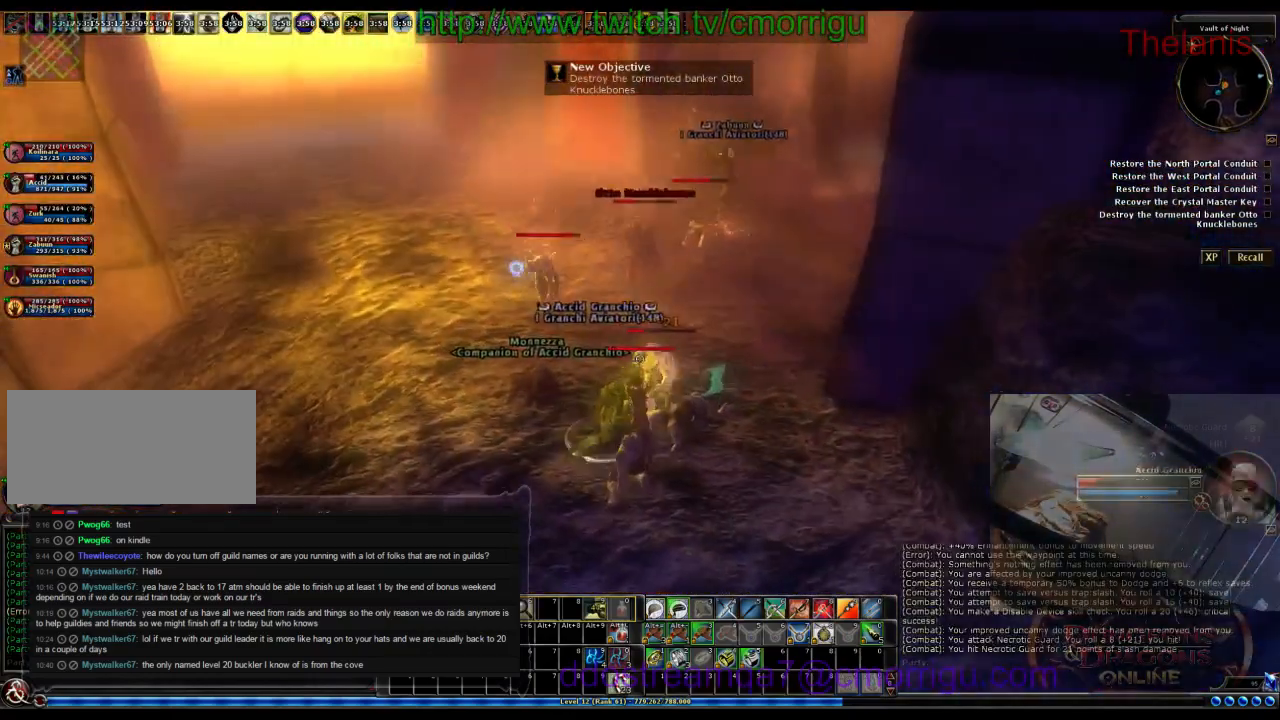
{"keys": [], "events": [[166, "d", "down"], [333, "d", "up"]]}
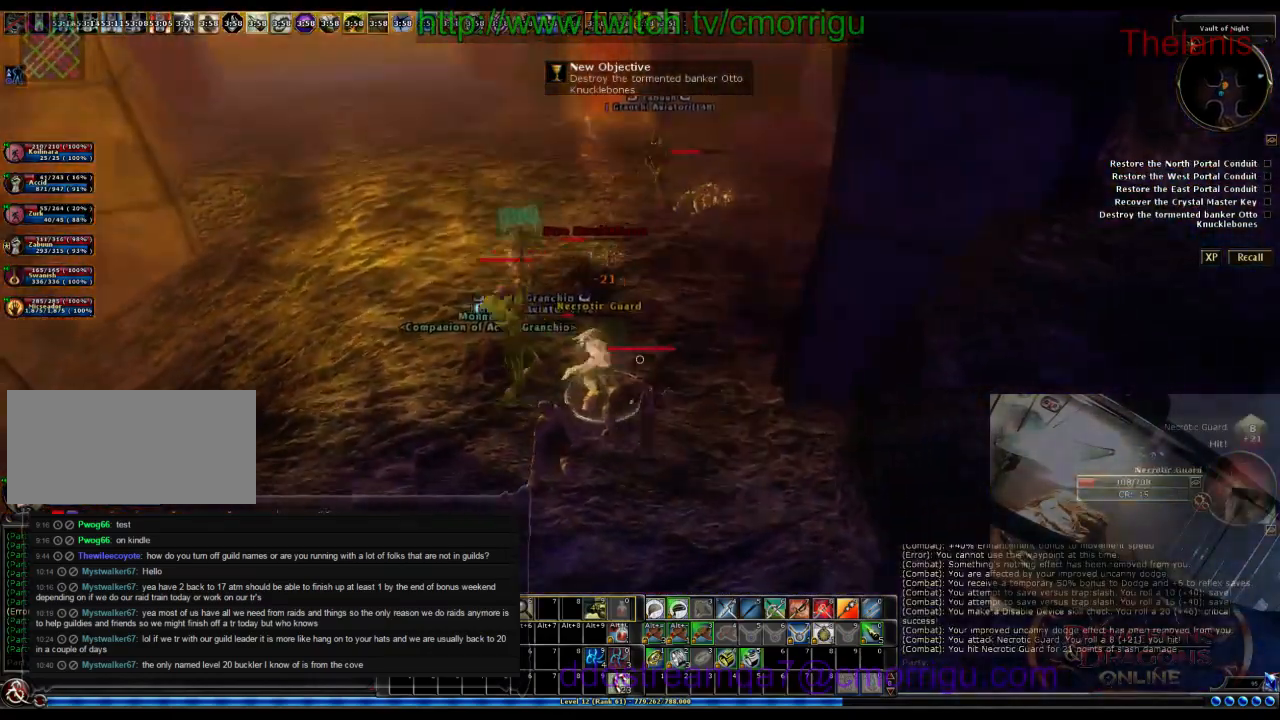
{"keys": ["a"], "events": [[133, "a", "down"]]}
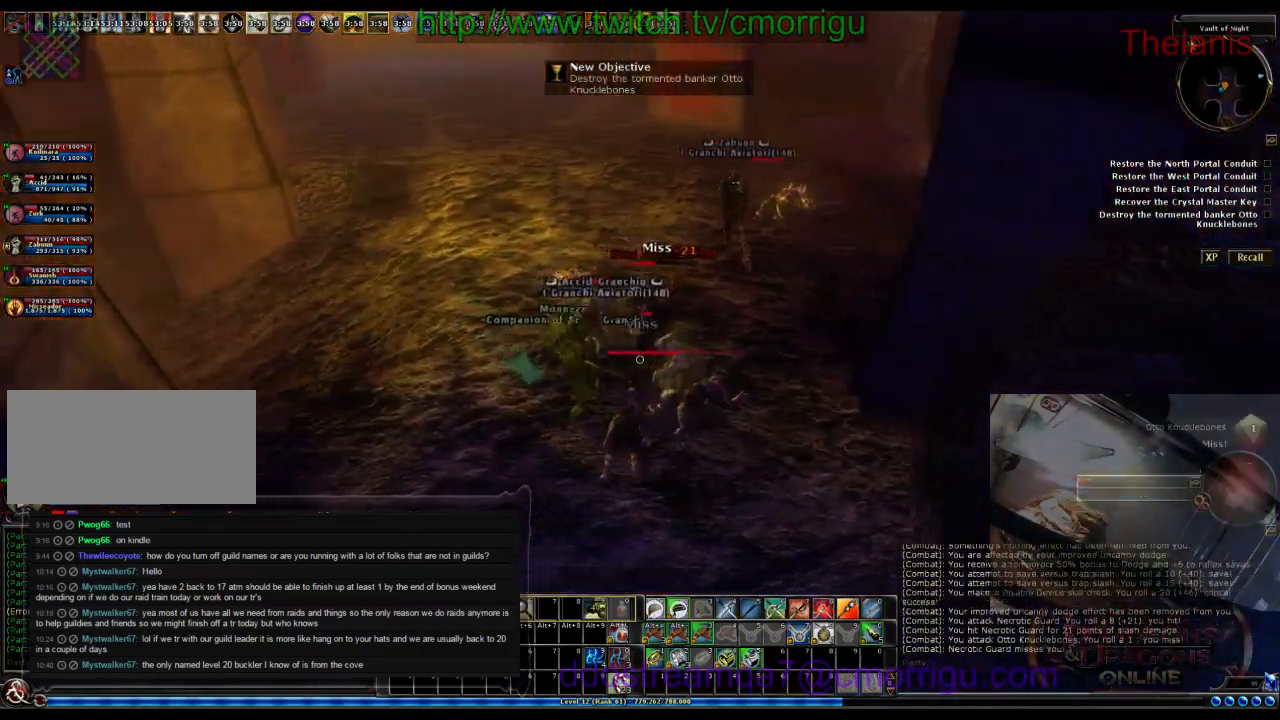
{"keys": ["a", "w"], "events": [[266, "w", "down"]]}
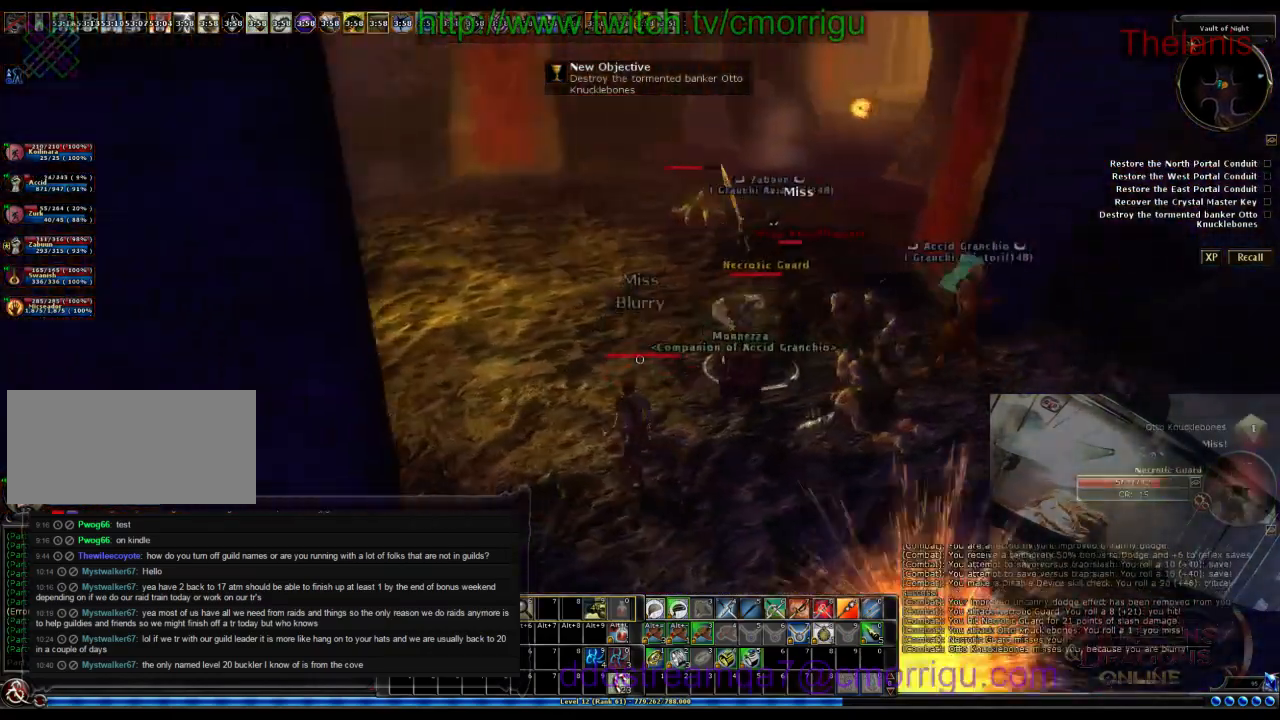
{"keys": ["a"], "events": [[366, "w", "up"]]}
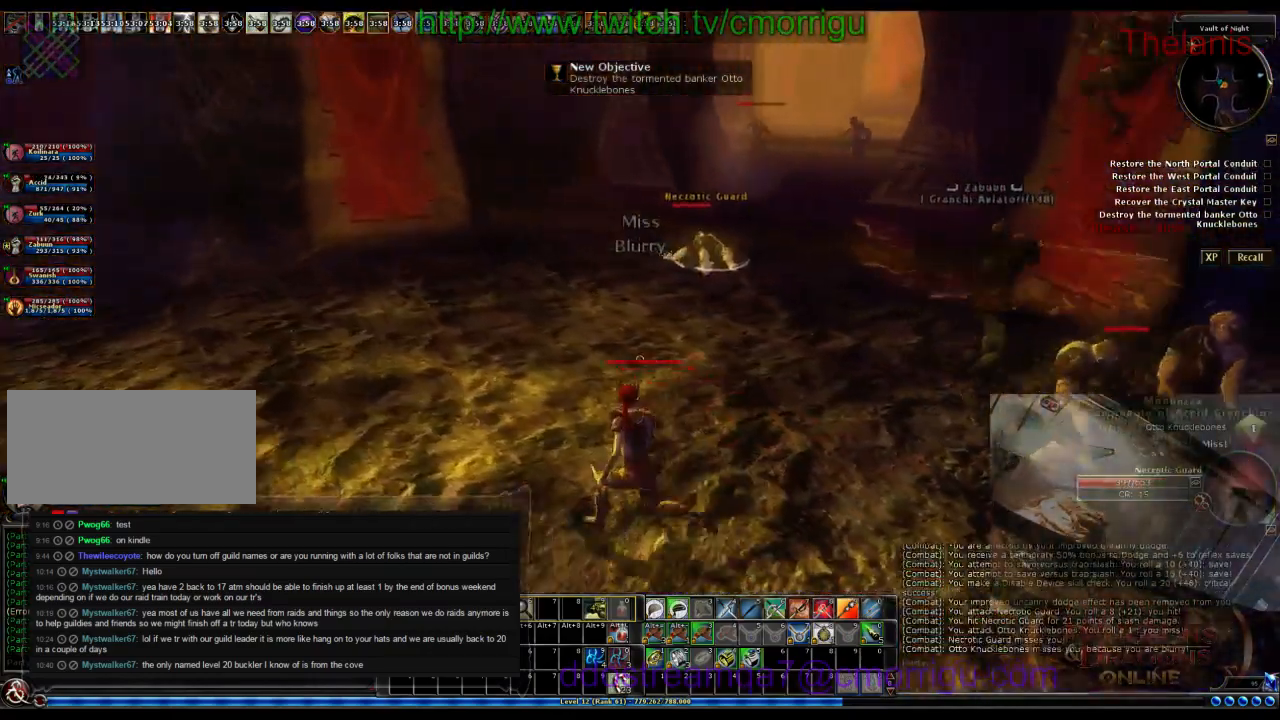
{"keys": ["w"], "events": [[166, "w", "down"], [366, "a", "up"]]}
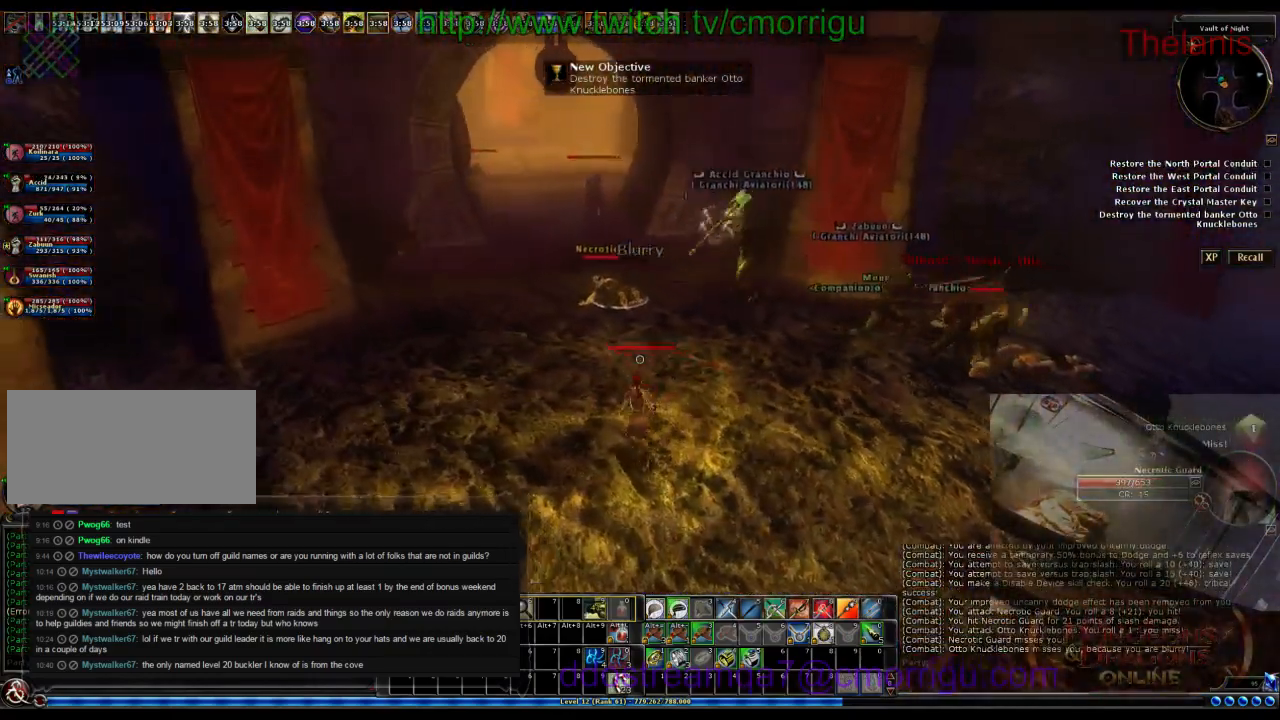
{"keys": ["a", "w"], "events": [[266, "a", "down"]]}
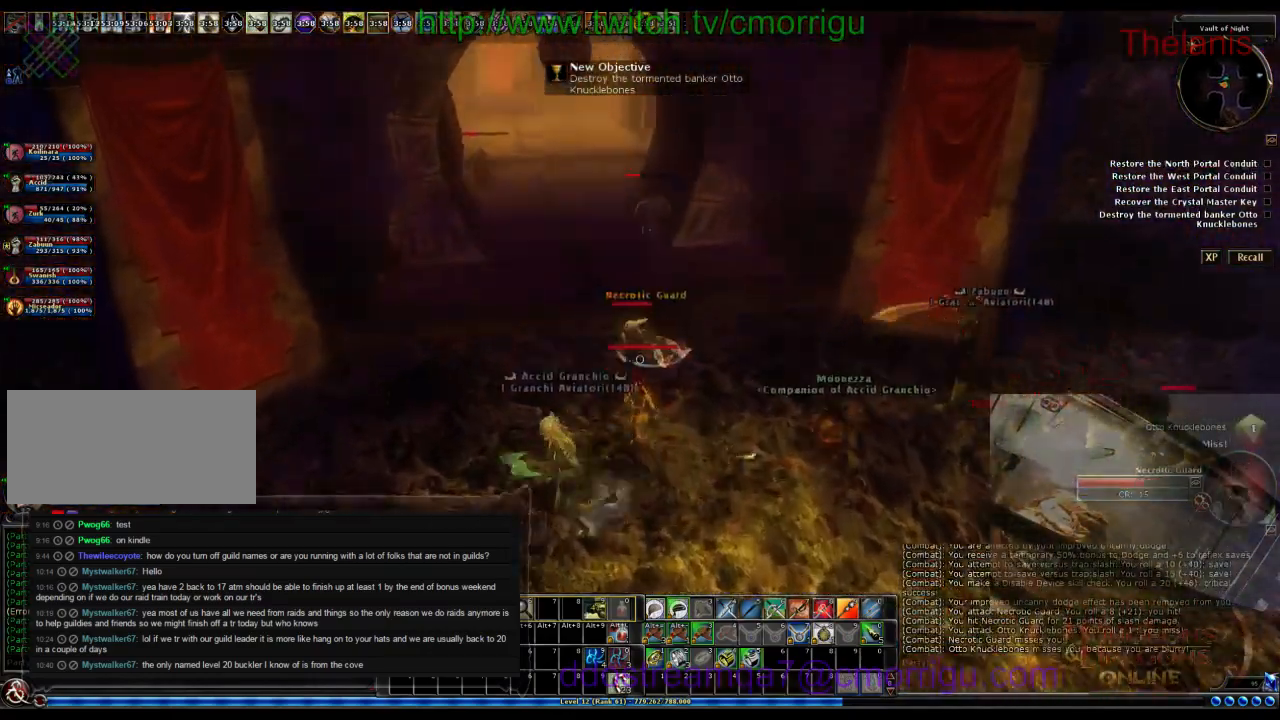
{"keys": [], "events": [[100, "a", "up"], [233, "w", "up"]]}
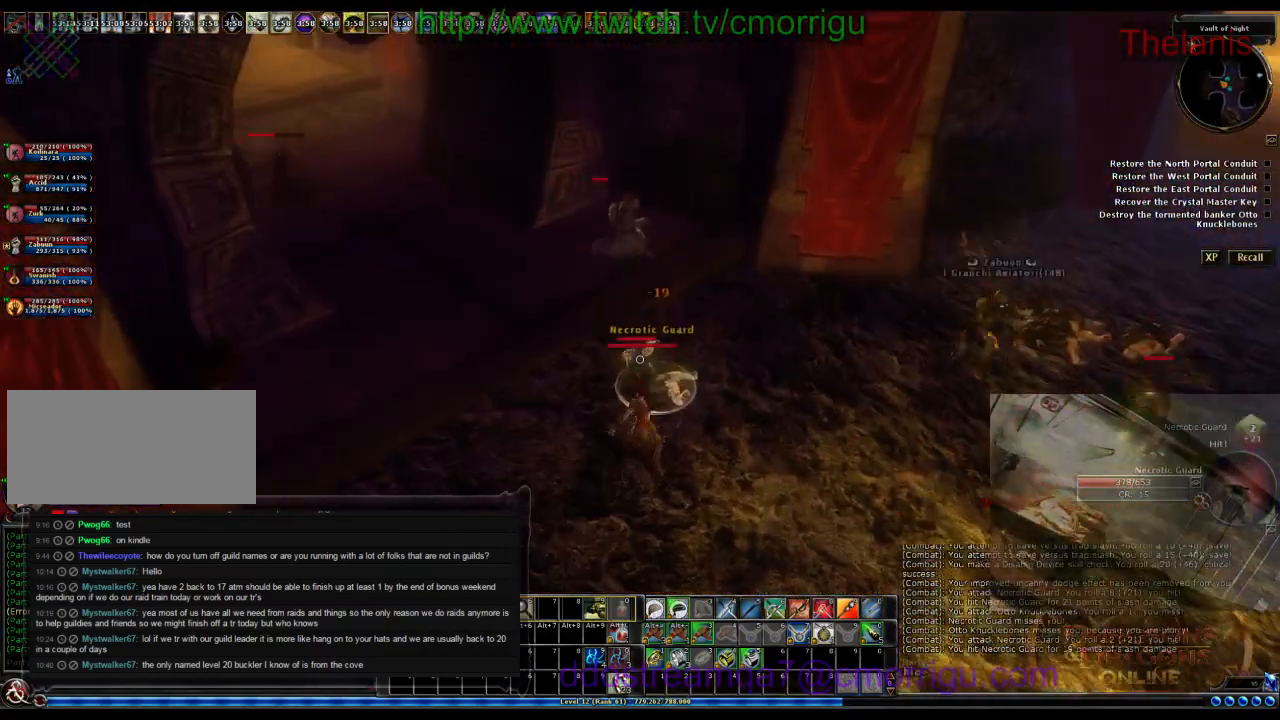
{"keys": [], "events": []}
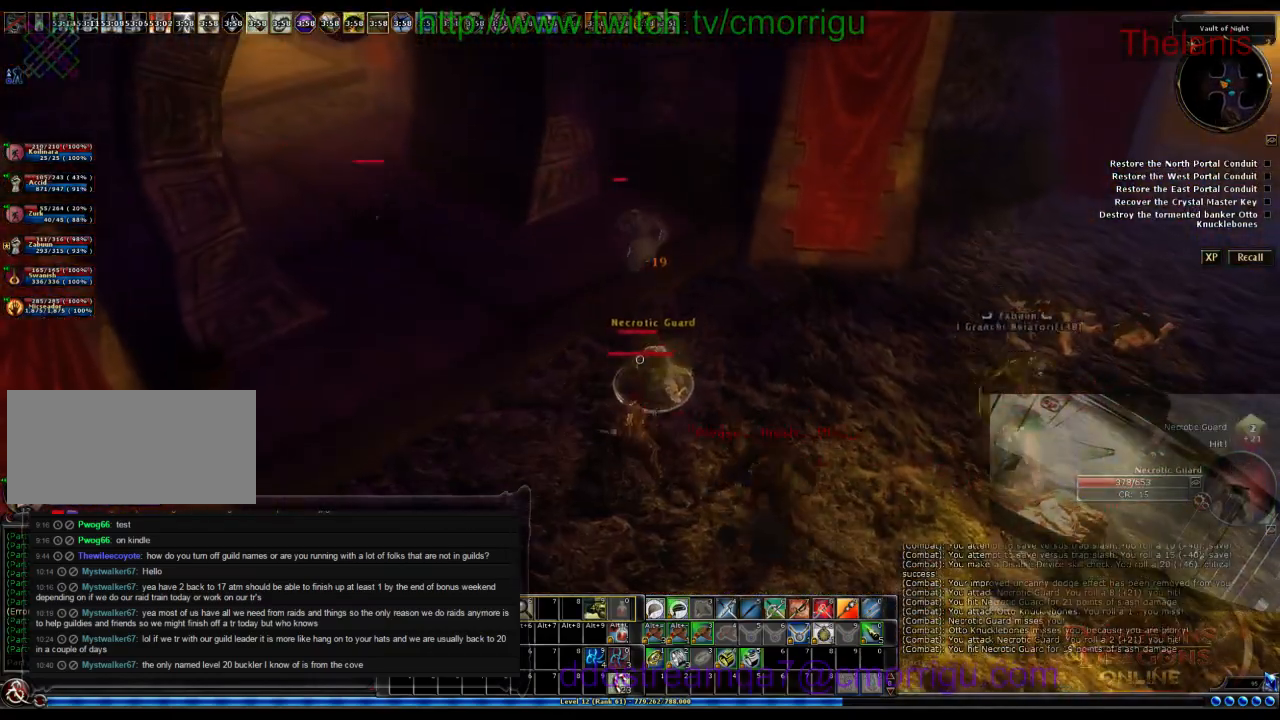
{"keys": ["a"], "events": [[100, "a", "down"]]}
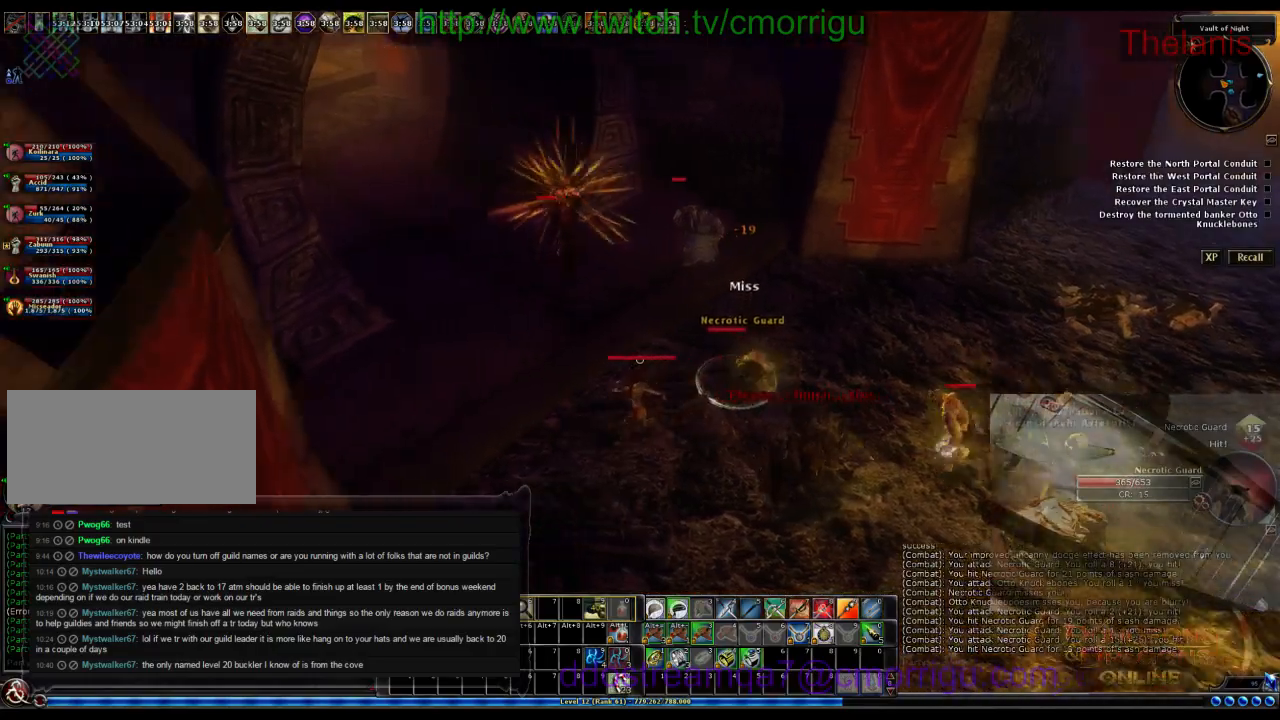
{"keys": ["d"], "events": [[233, "a", "up"], [366, "d", "down"]]}
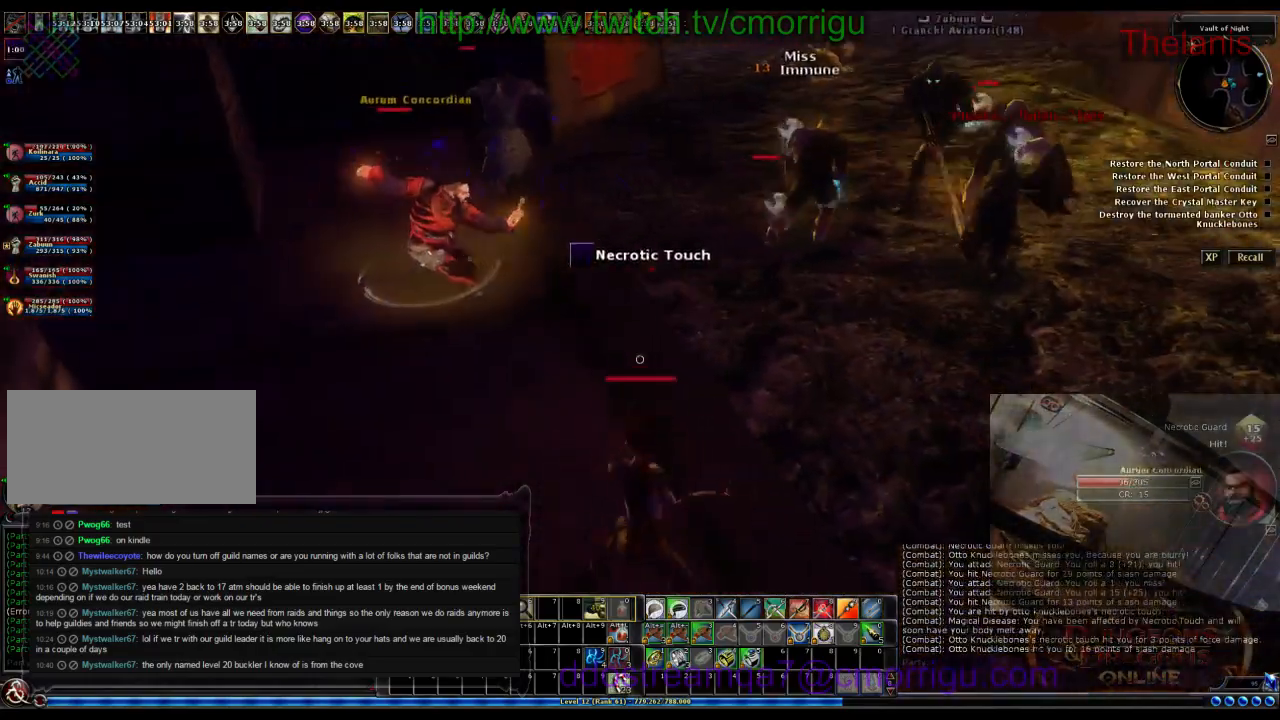
{"keys": ["d"], "events": []}
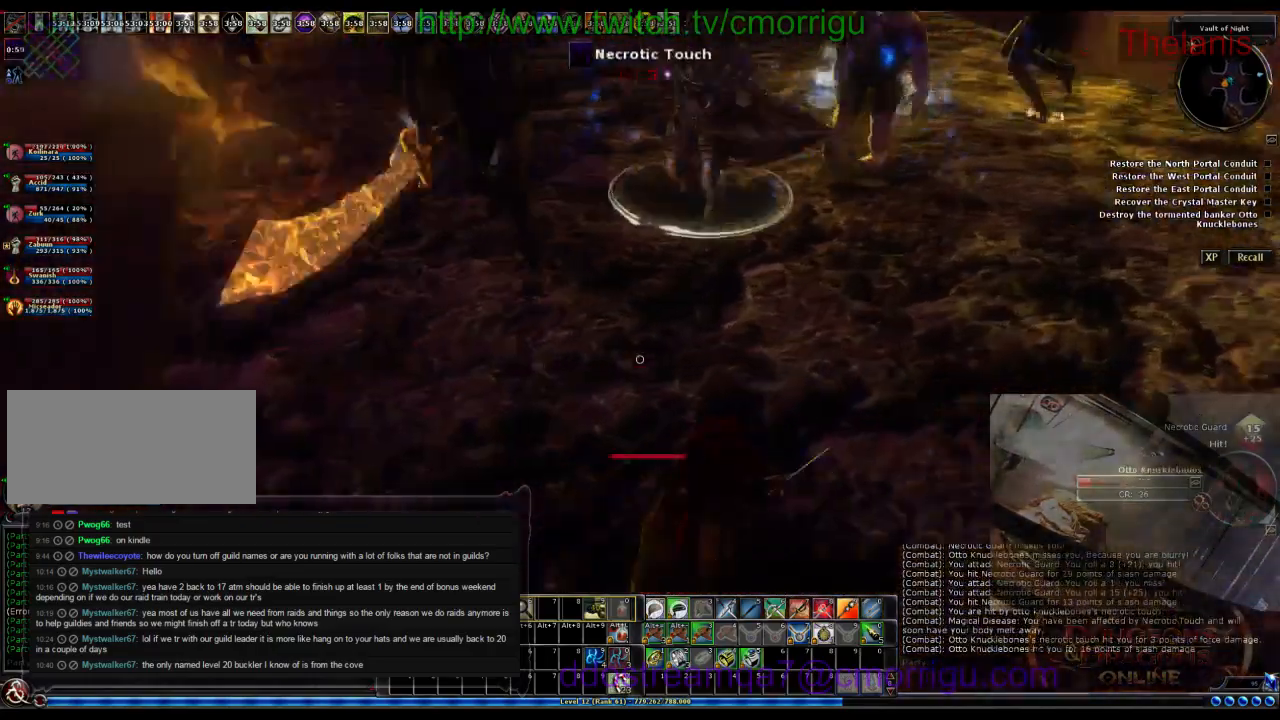
{"keys": ["w"], "events": [[133, "w", "down"], [500, "d", "up"]]}
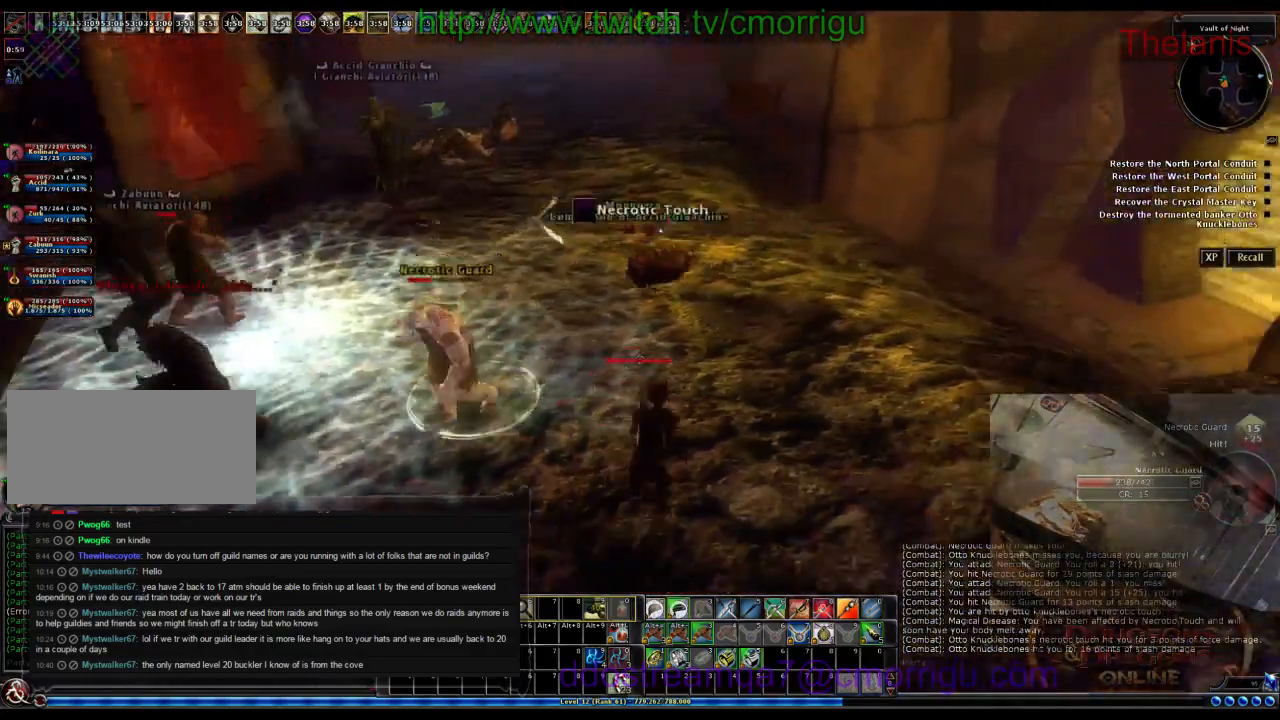
{"keys": ["w"], "events": []}
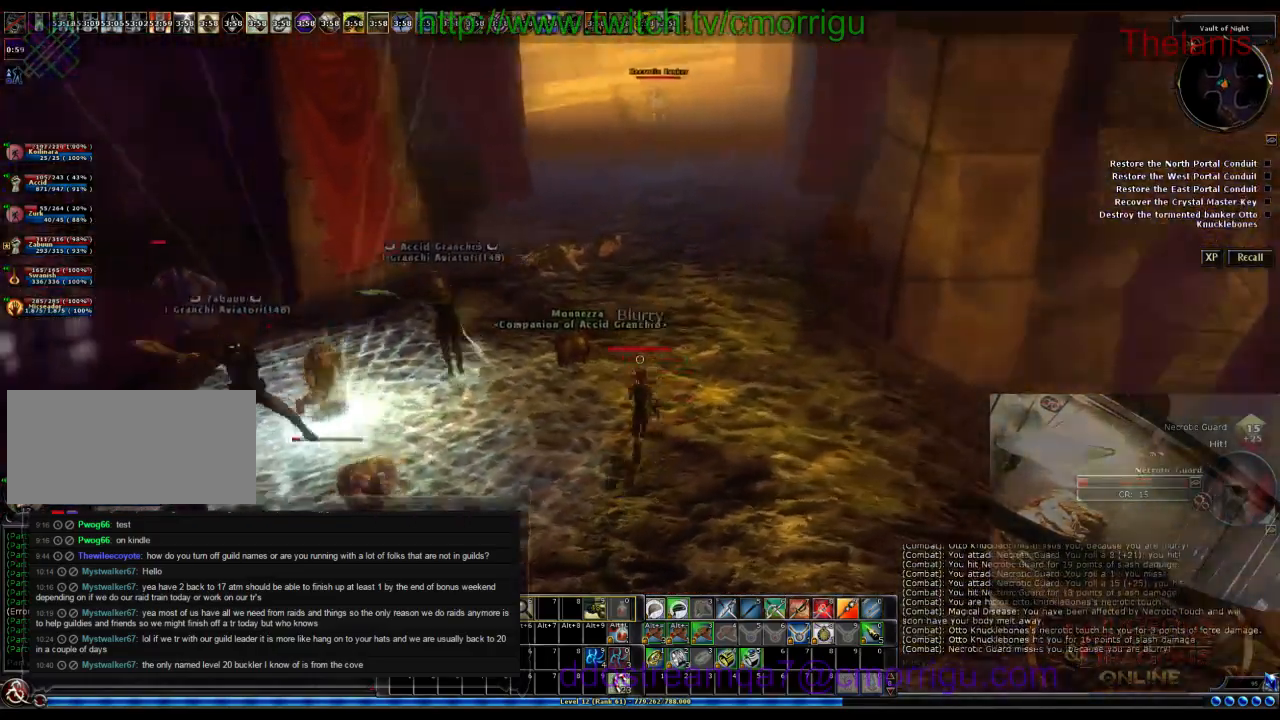
{"keys": ["w"], "events": [[233, "d", "down"], [433, "d", "up"]]}
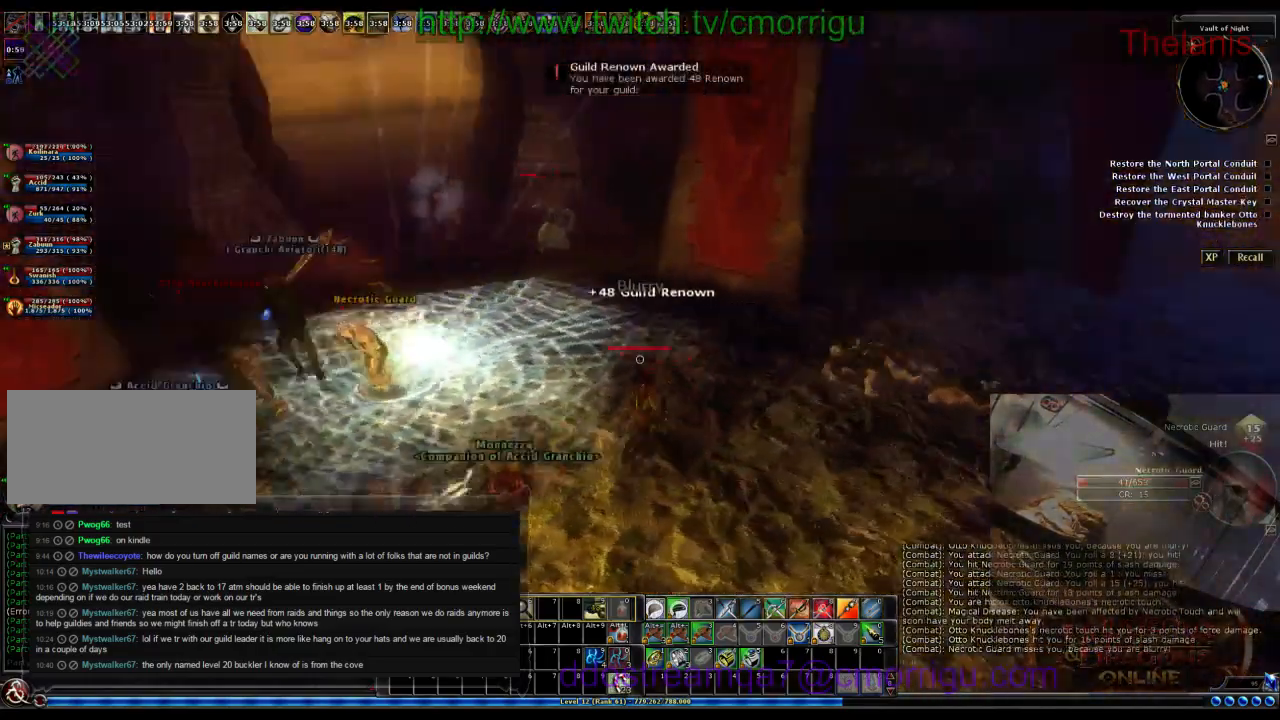
{"keys": ["w"], "events": []}
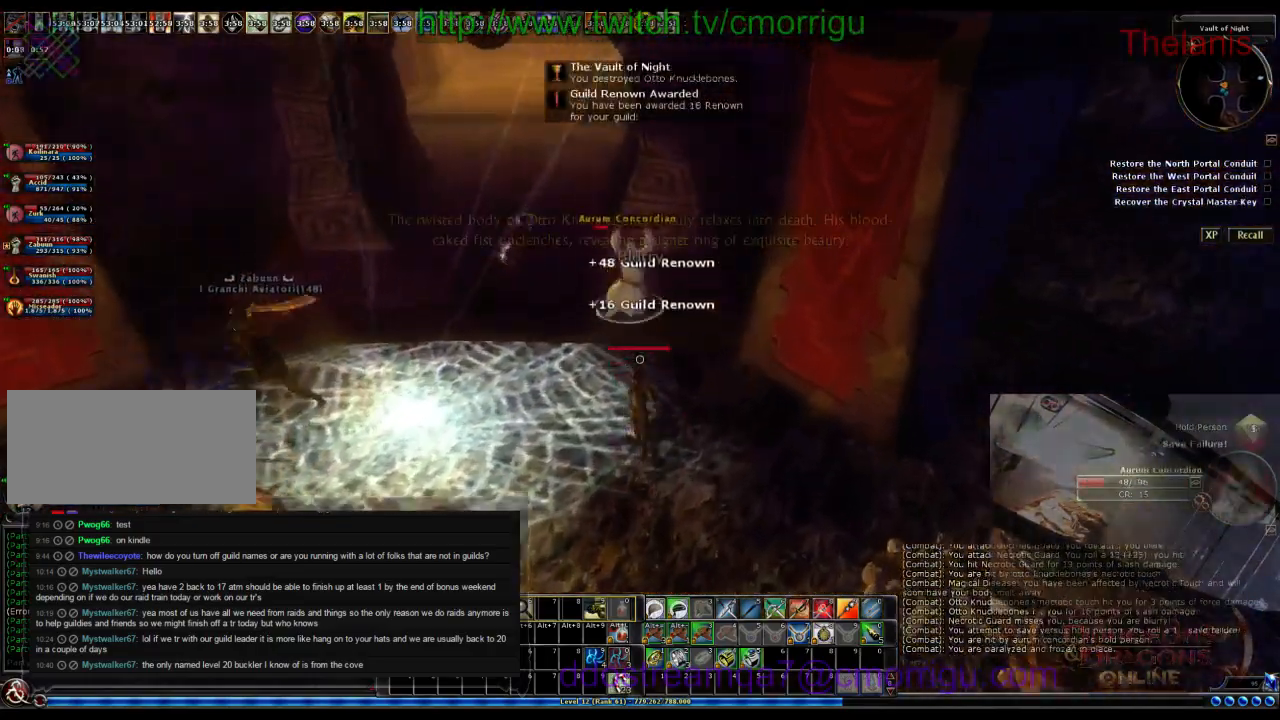
{"keys": [], "events": [[66, "d", "down"], [300, "d", "up"], [366, "w", "up"]]}
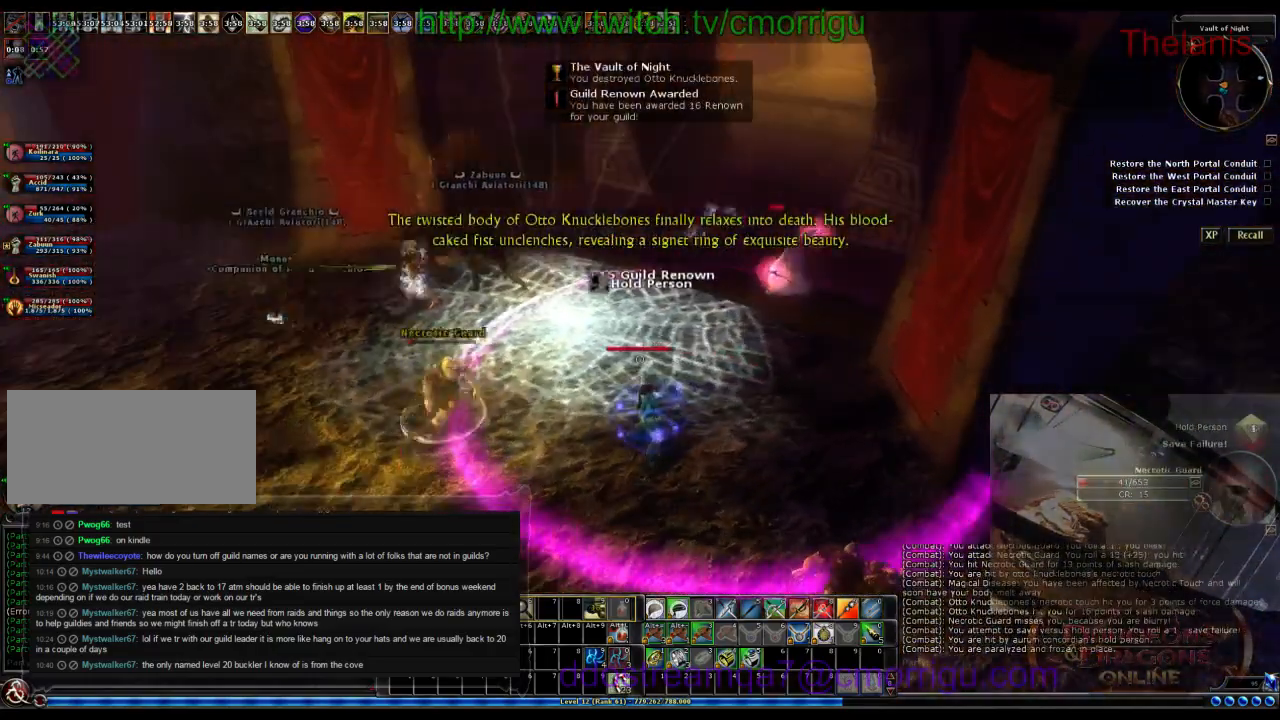
{"keys": ["w"], "events": [[166, "d", "down"], [233, "w", "down"], [500, "d", "up"]]}
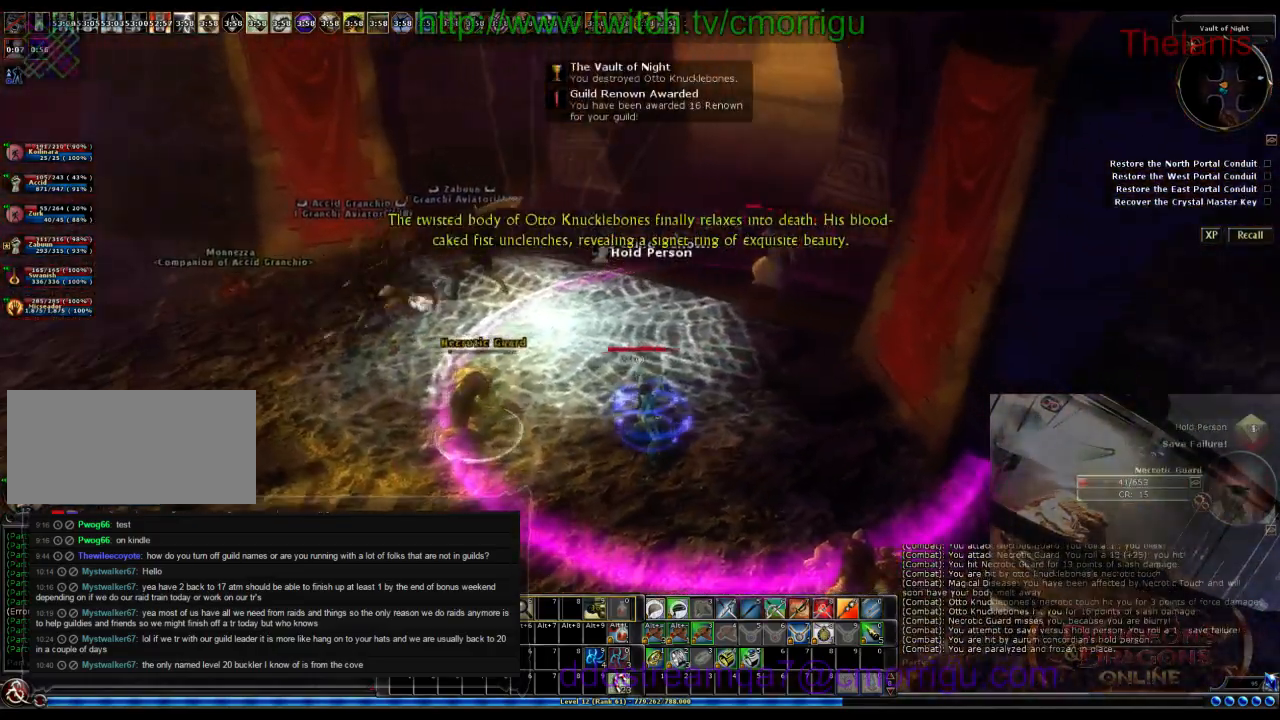
{"keys": [], "events": [[300, "w", "up"]]}
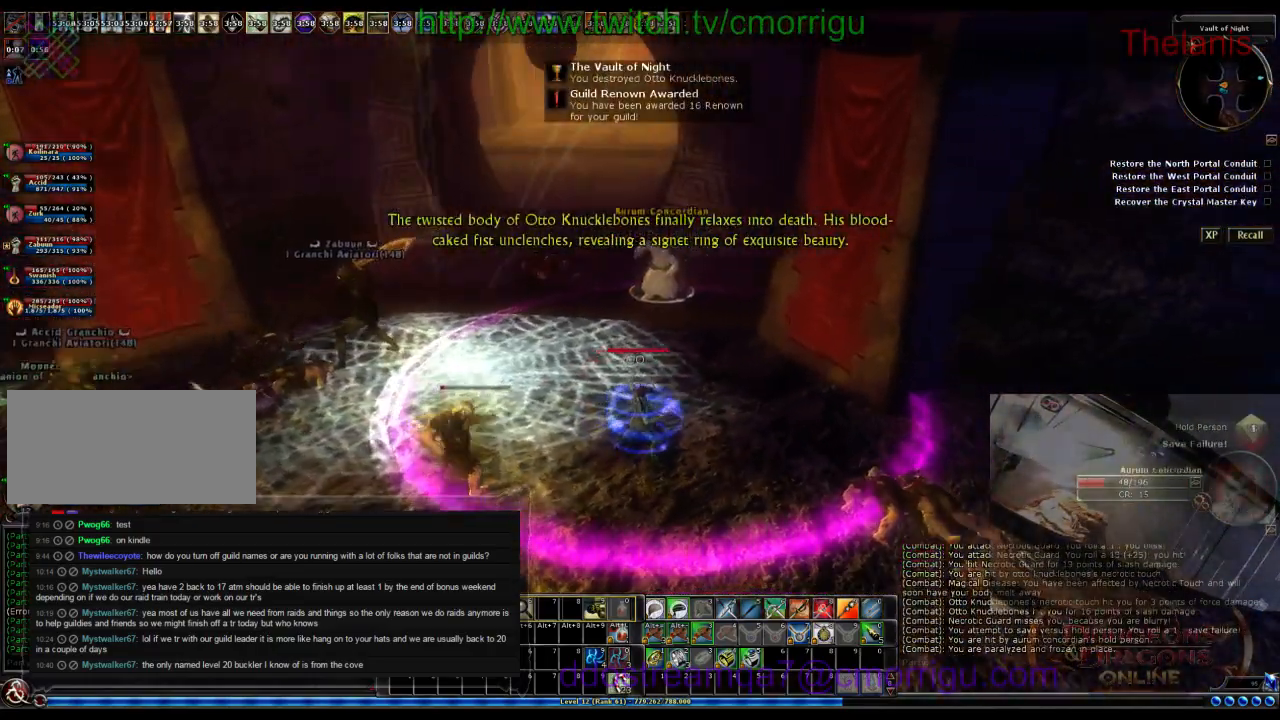
{"keys": ["w"], "events": [[366, "w", "down"]]}
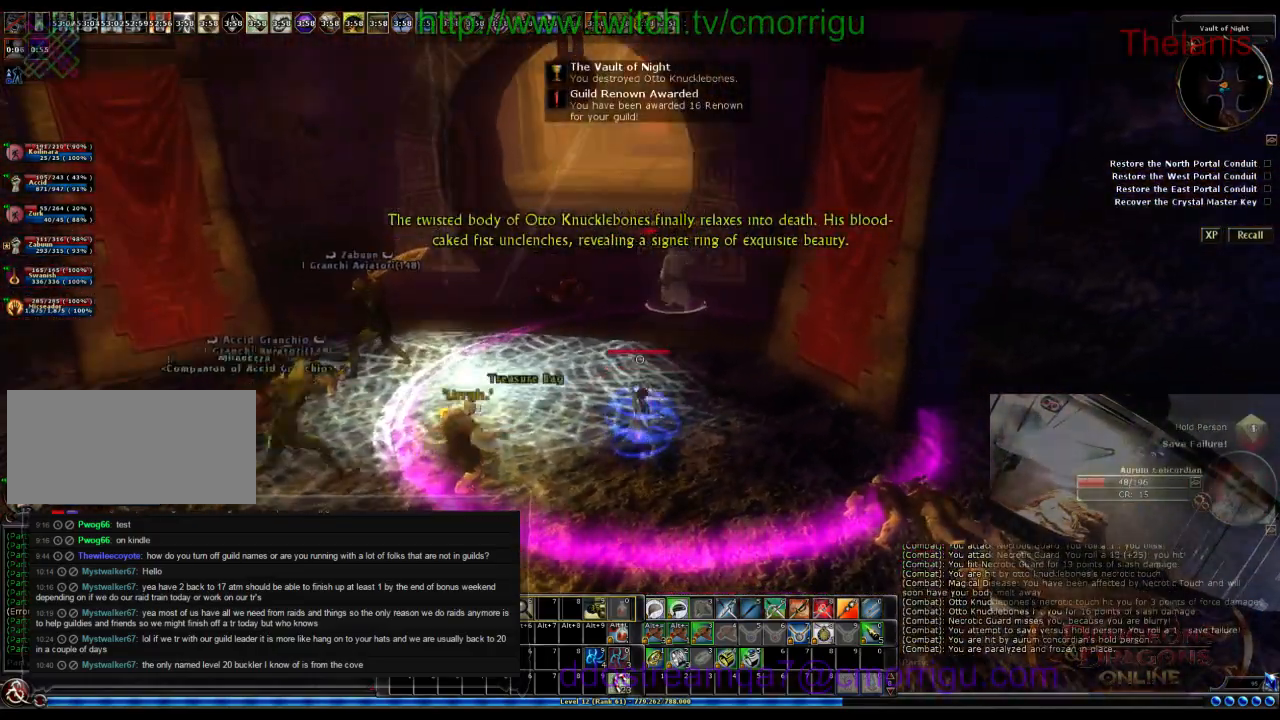
{"keys": ["w"], "events": []}
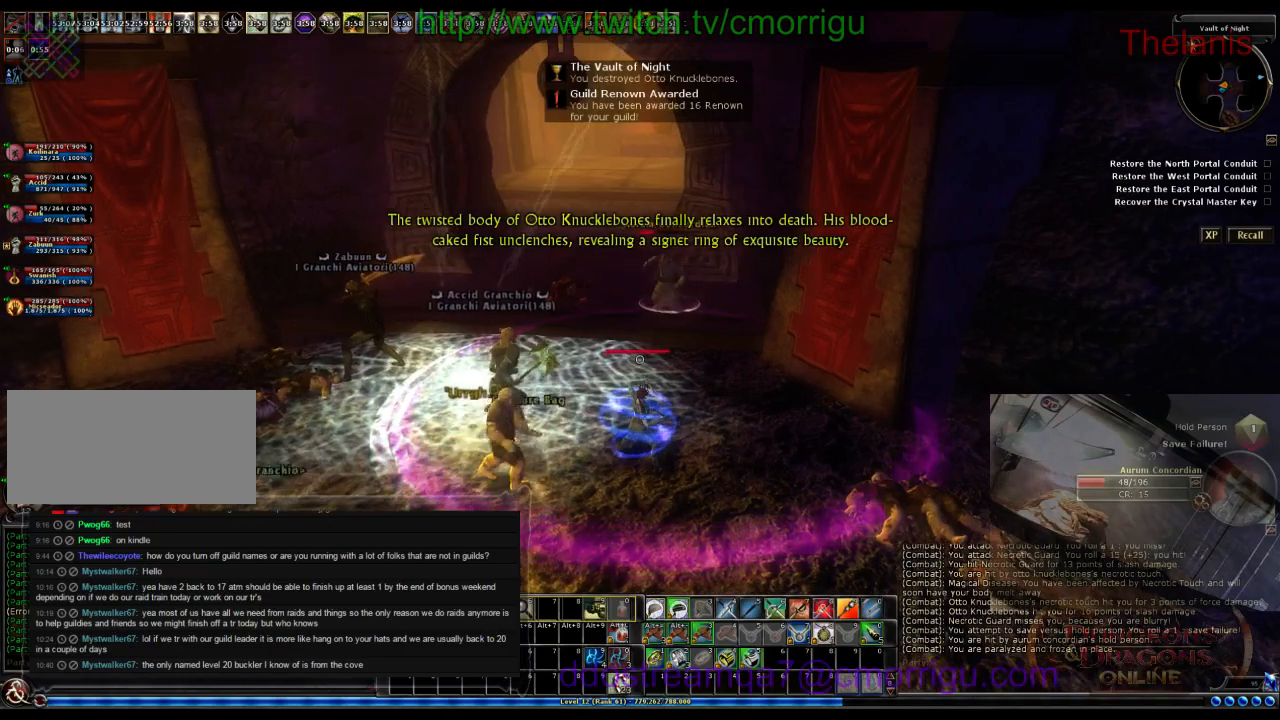
{"keys": [], "events": [[200, "w", "up"]]}